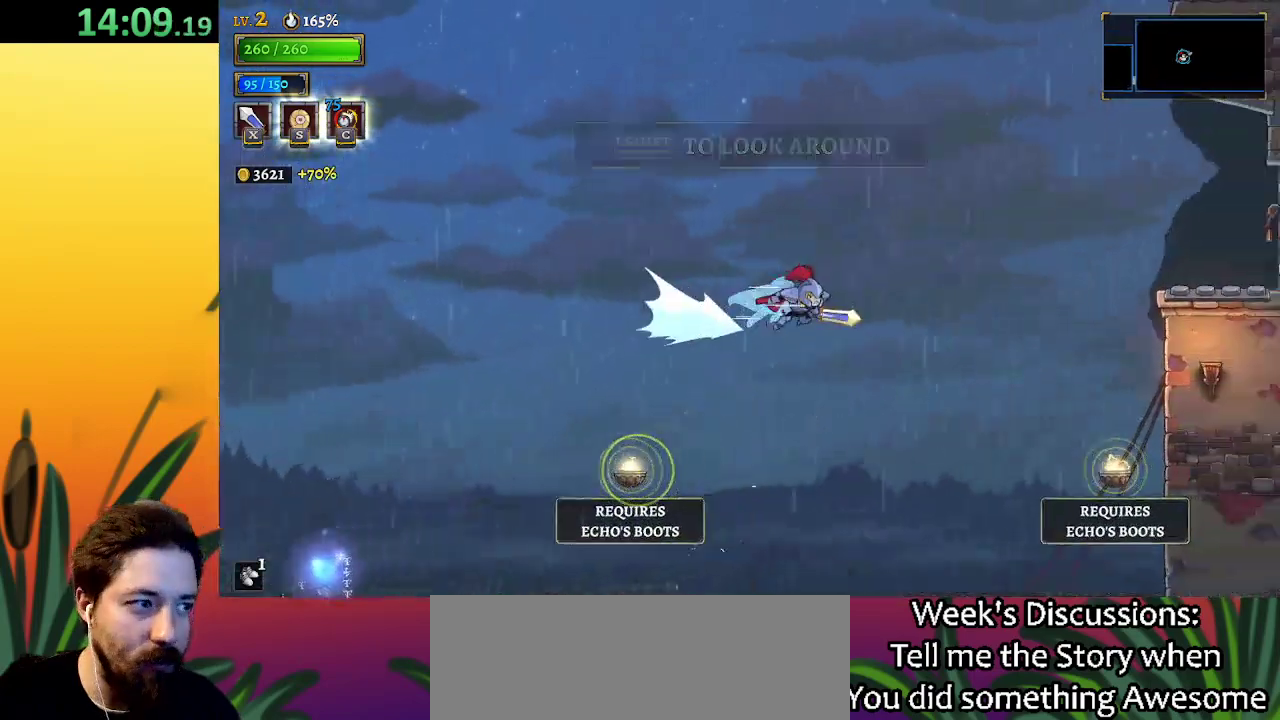
Gameplay with keyboard; each line is a JSON object with the keys held at the frame after it. "events" lists presses ("down") and releases ("up") of "a", "c", "d", "down", "left", "right", "s", "up", "x" and "z" between this image and that frame as [ms after this image, input, new state], when the widget could be followed in between. No other keys are recorded. Mouse input is not recorded.
{"keys": ["right"], "events": [[100, "d", "up"]]}
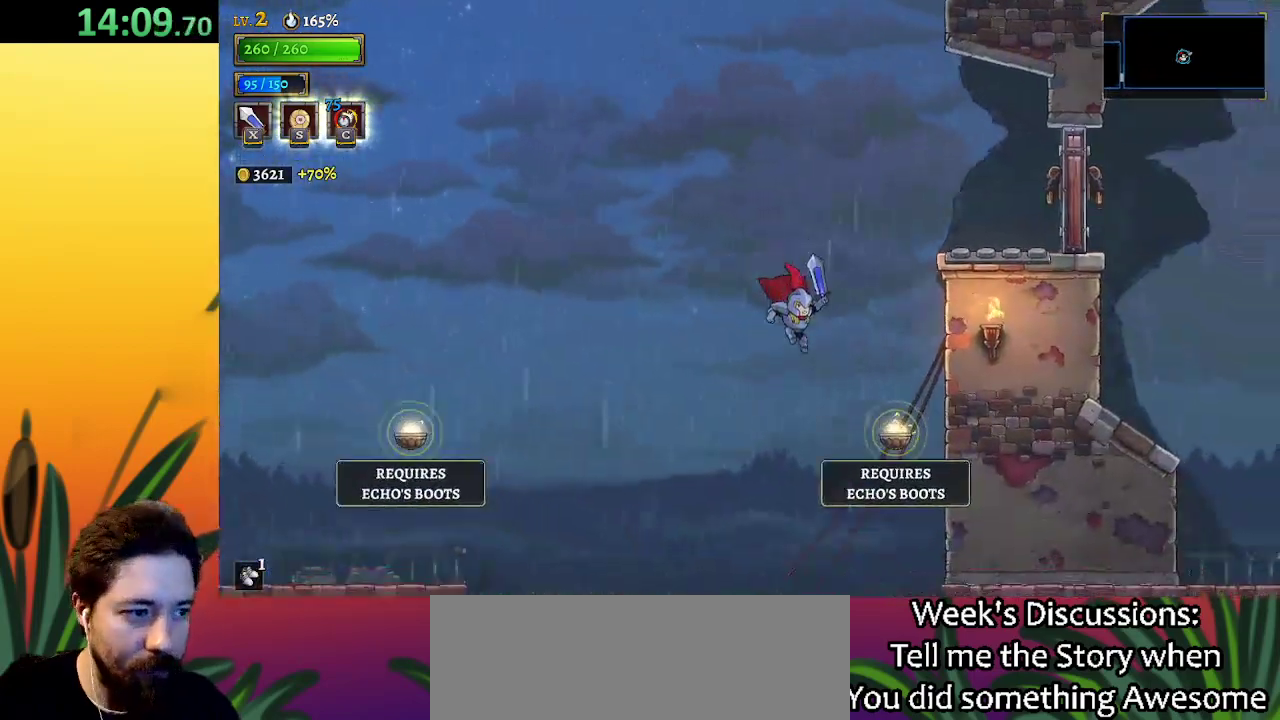
{"keys": ["right"], "events": [[83, "down", "down"], [333, "down", "up"]]}
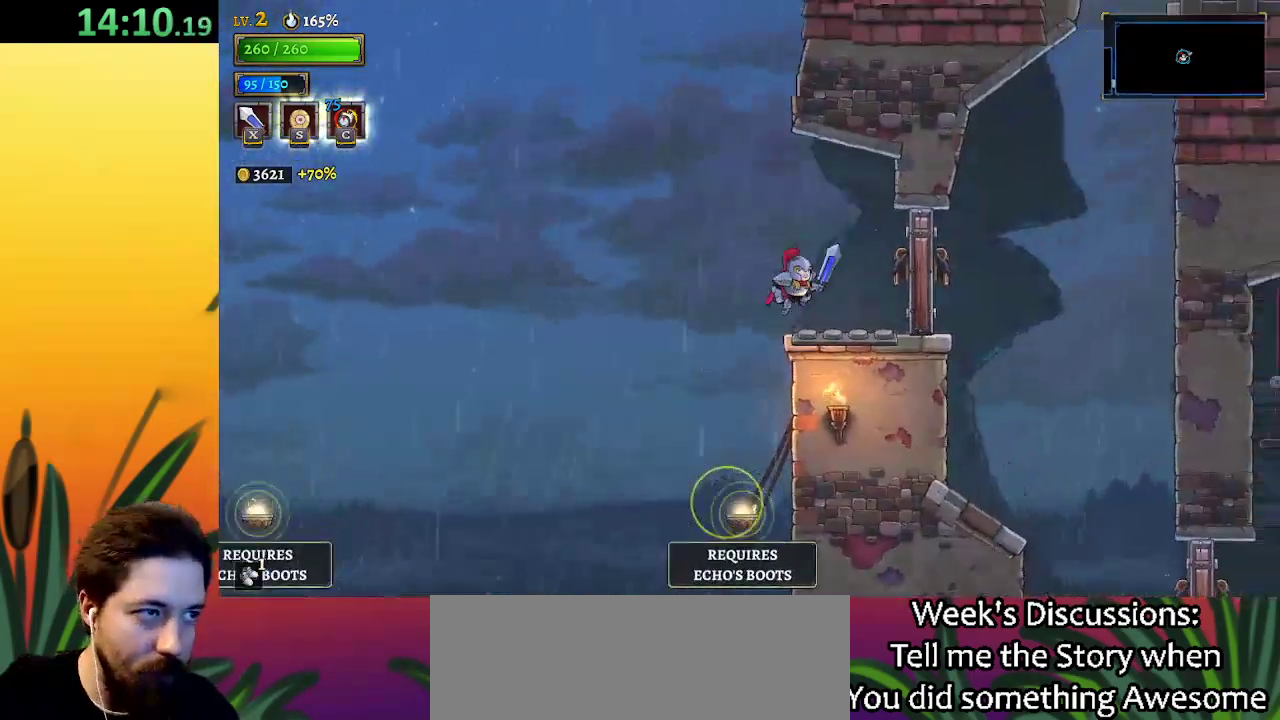
{"keys": [], "events": [[17, "x", "down"], [100, "x", "up"], [150, "right", "up"], [250, "left", "down"], [383, "left", "up"]]}
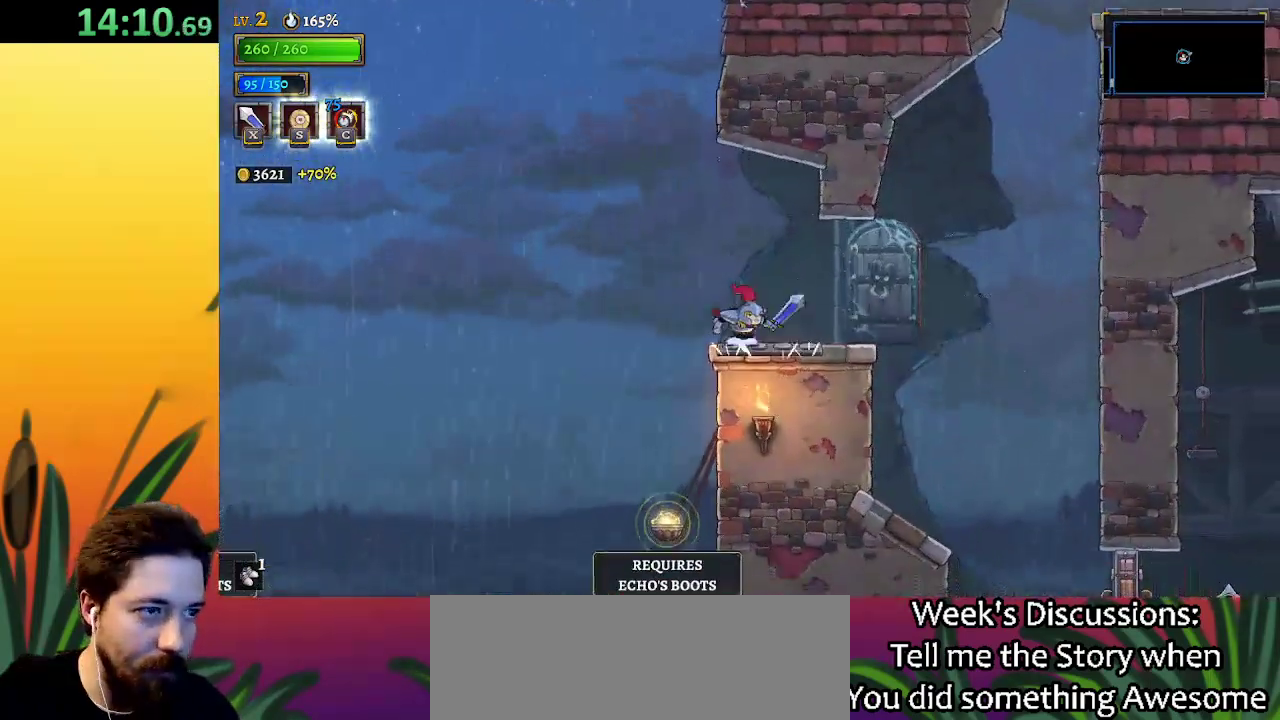
{"keys": [], "events": [[117, "left", "down"], [117, "z", "down"], [367, "z", "up"], [400, "left", "up"]]}
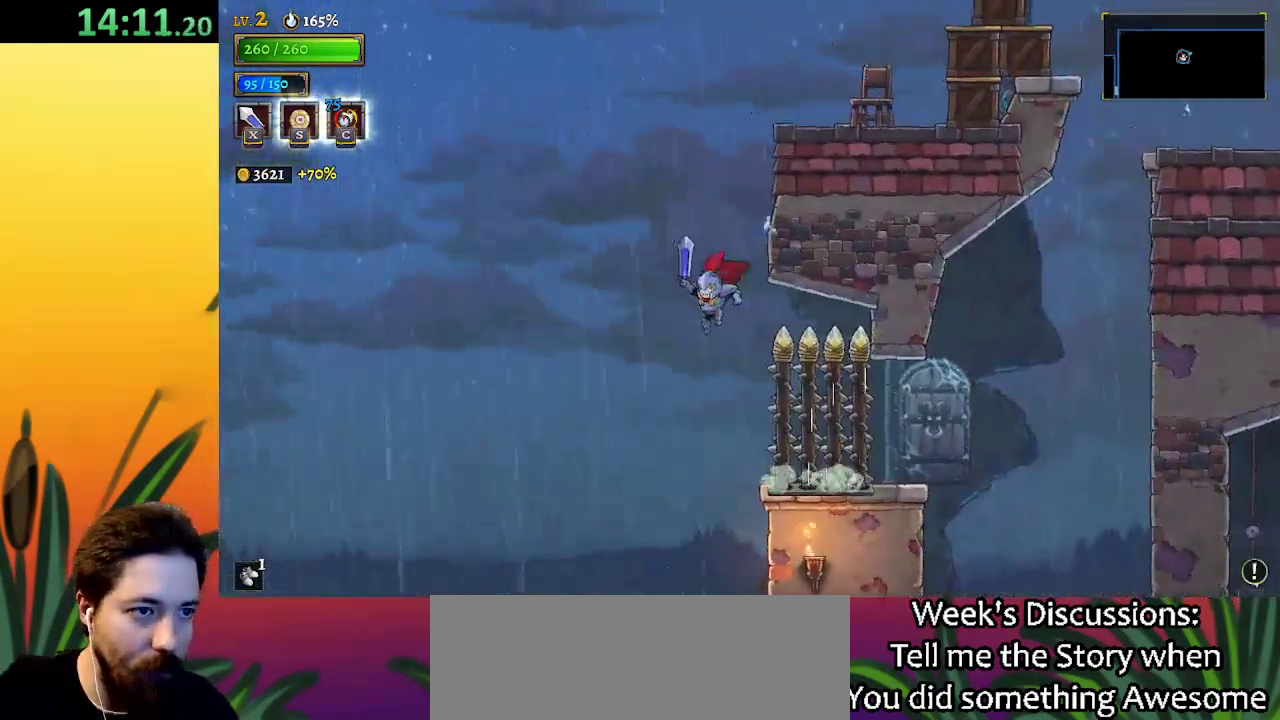
{"keys": ["right"], "events": [[33, "down", "down"], [317, "down", "up"], [367, "right", "down"]]}
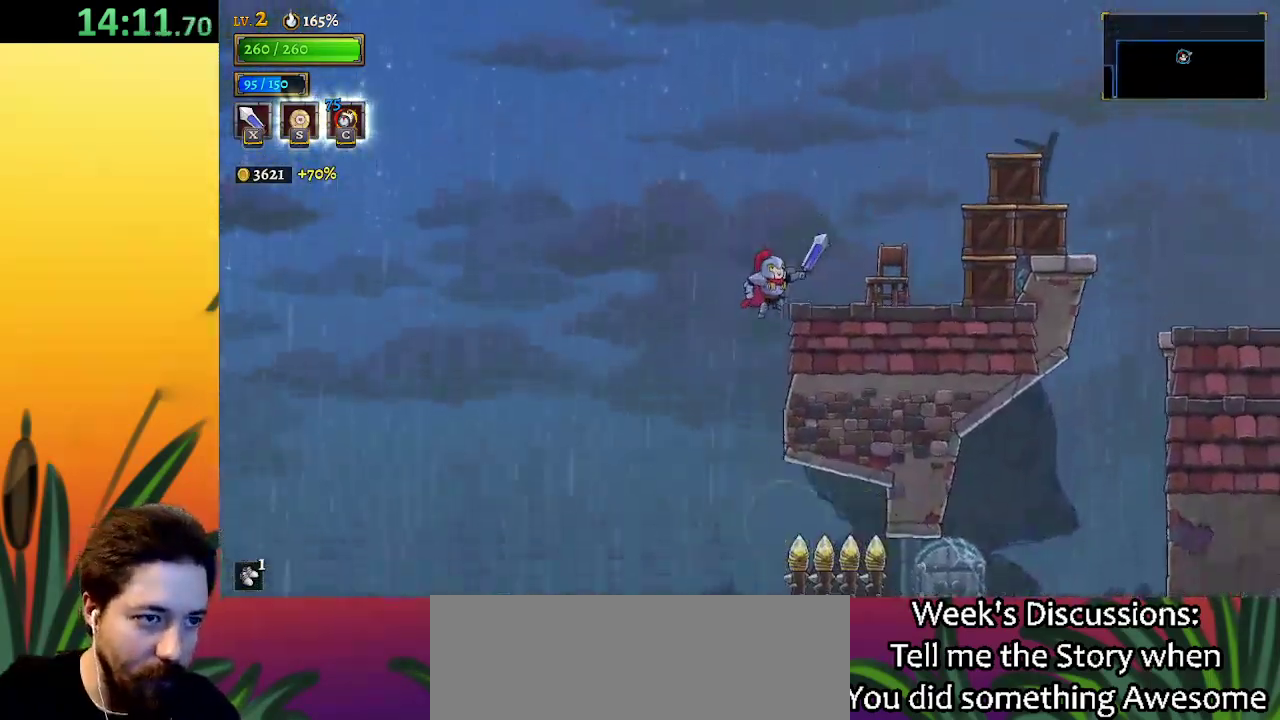
{"keys": [], "events": [[400, "right", "up"]]}
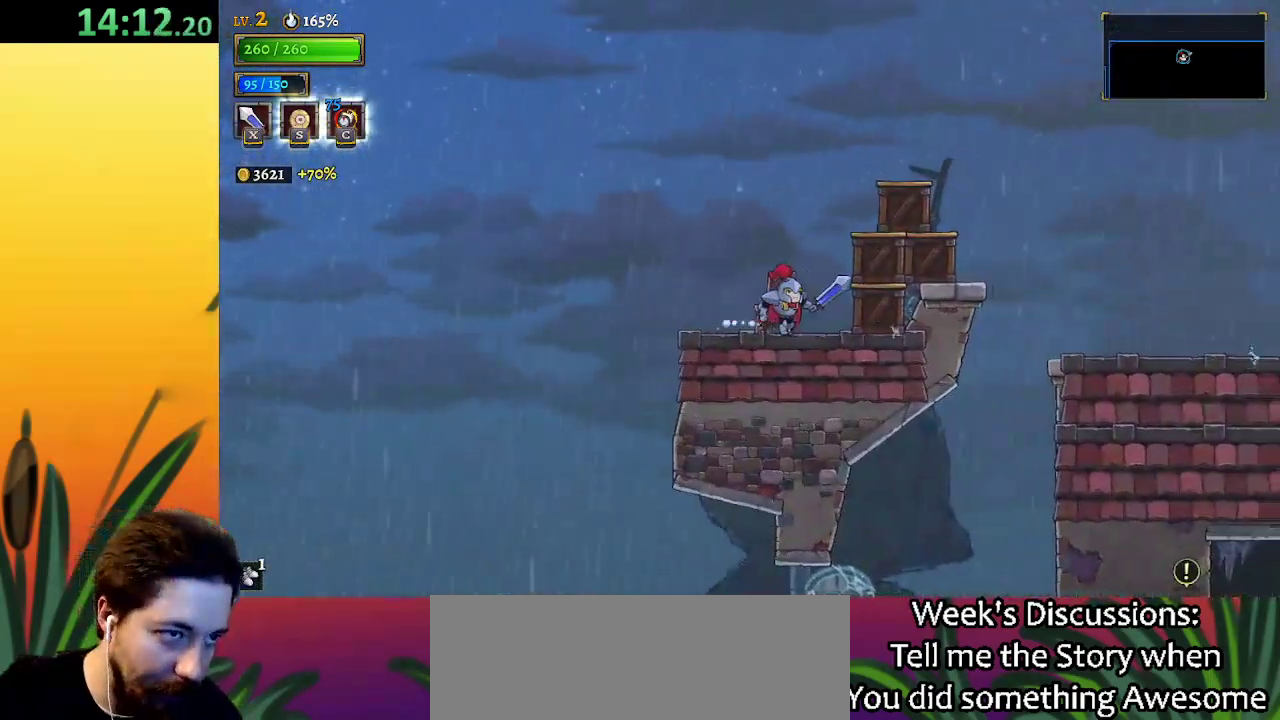
{"keys": [], "events": [[33, "x", "down"], [133, "right", "down"], [133, "x", "up"], [350, "right", "up"]]}
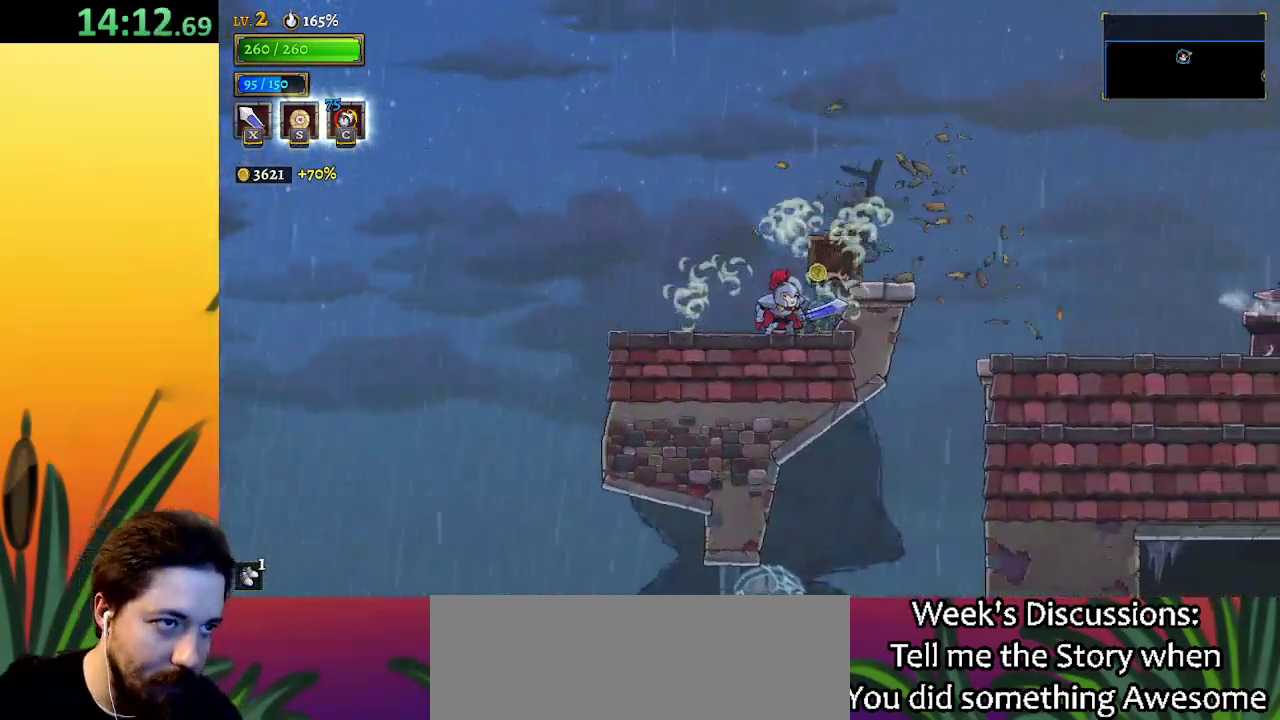
{"keys": ["right"], "events": [[33, "right", "down"], [33, "z", "down"], [317, "z", "up"]]}
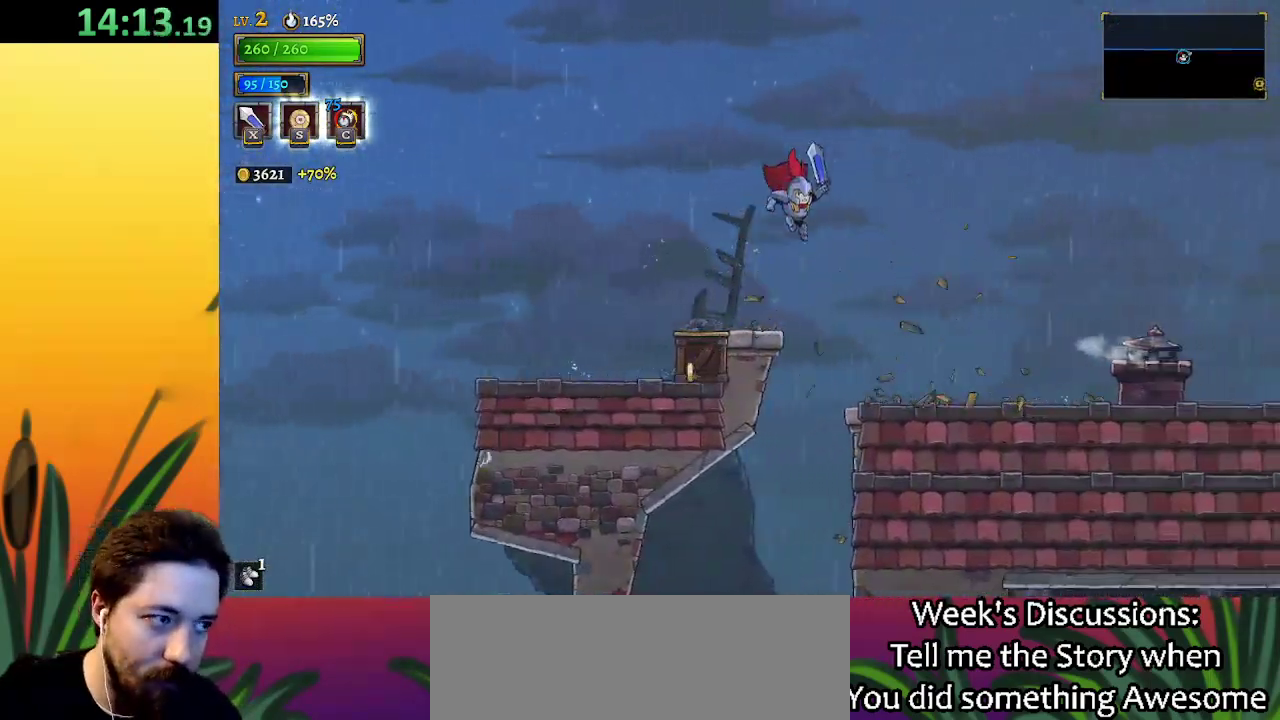
{"keys": ["right"], "events": [[133, "d", "down"], [317, "d", "up"]]}
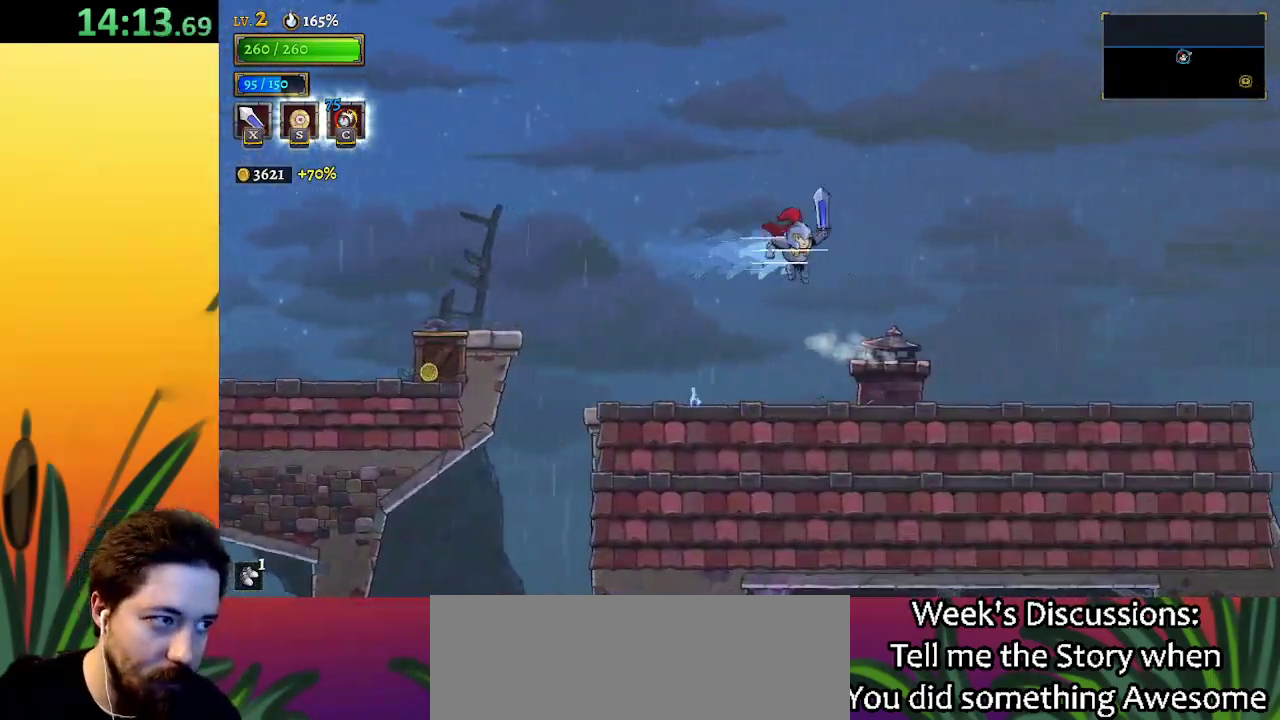
{"keys": ["d", "right"], "events": [[483, "d", "down"]]}
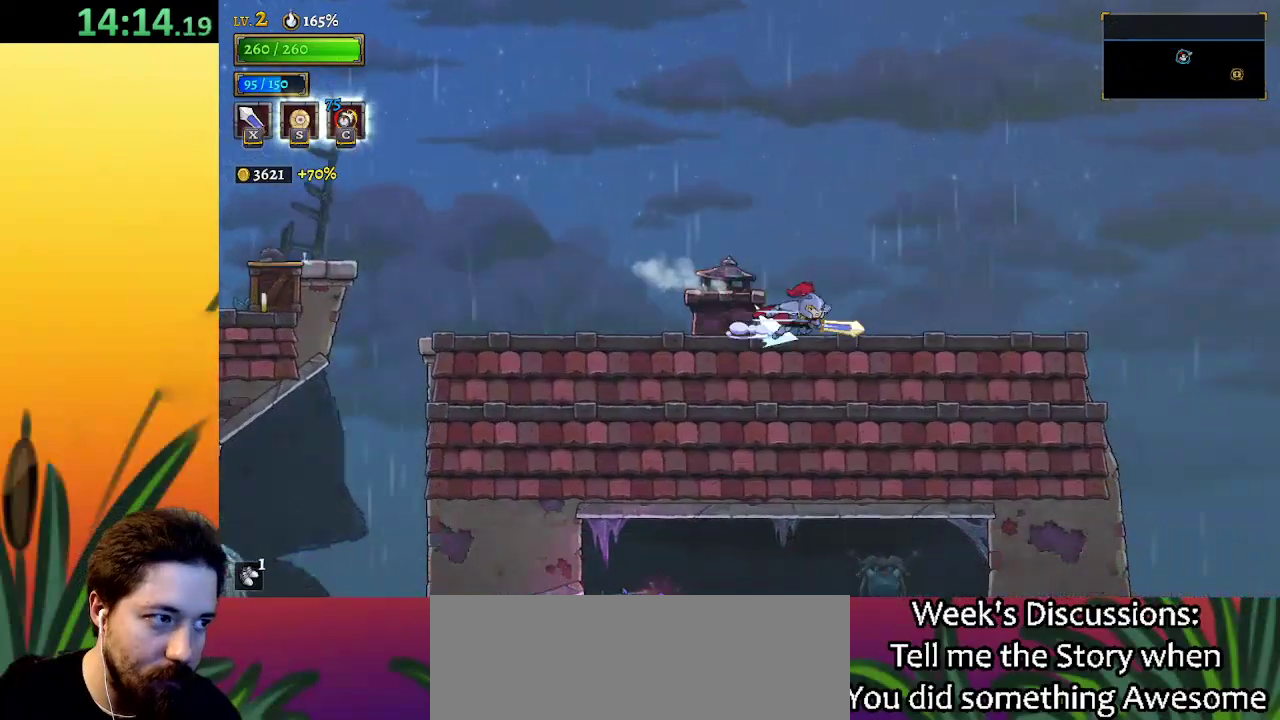
{"keys": ["right"], "events": [[167, "d", "up"]]}
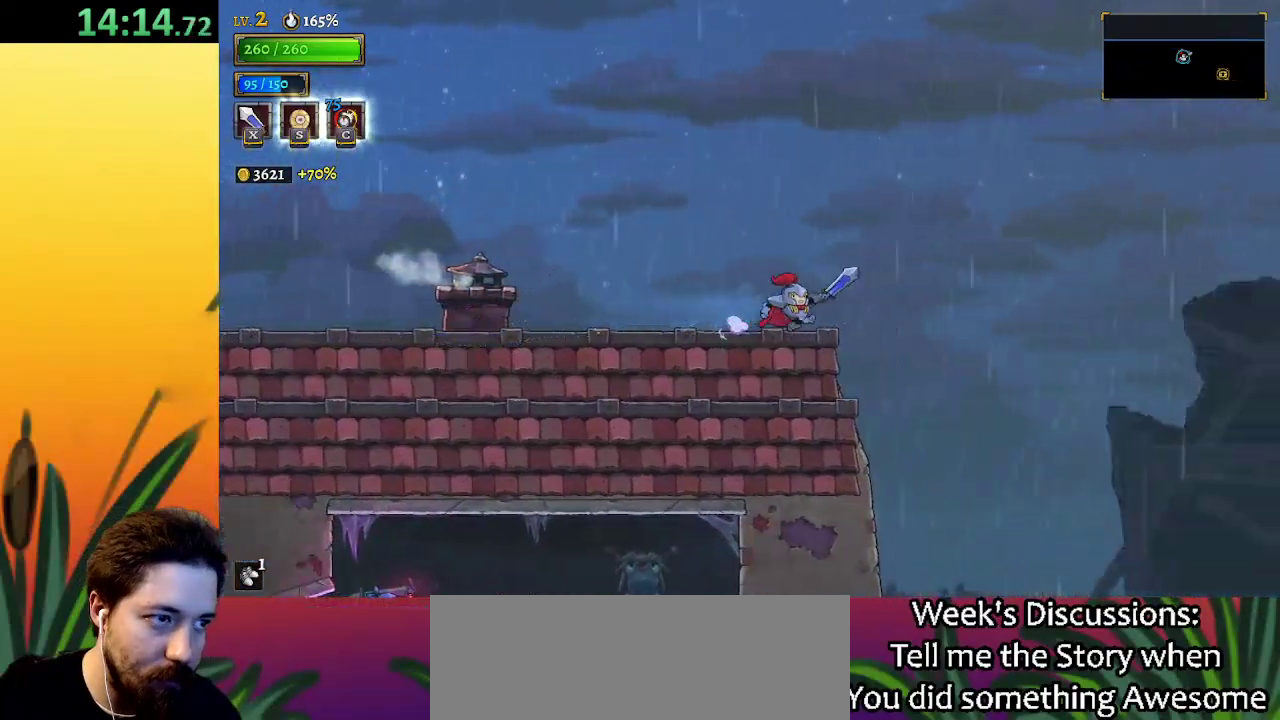
{"keys": ["right", "z"], "events": [[183, "z", "down"]]}
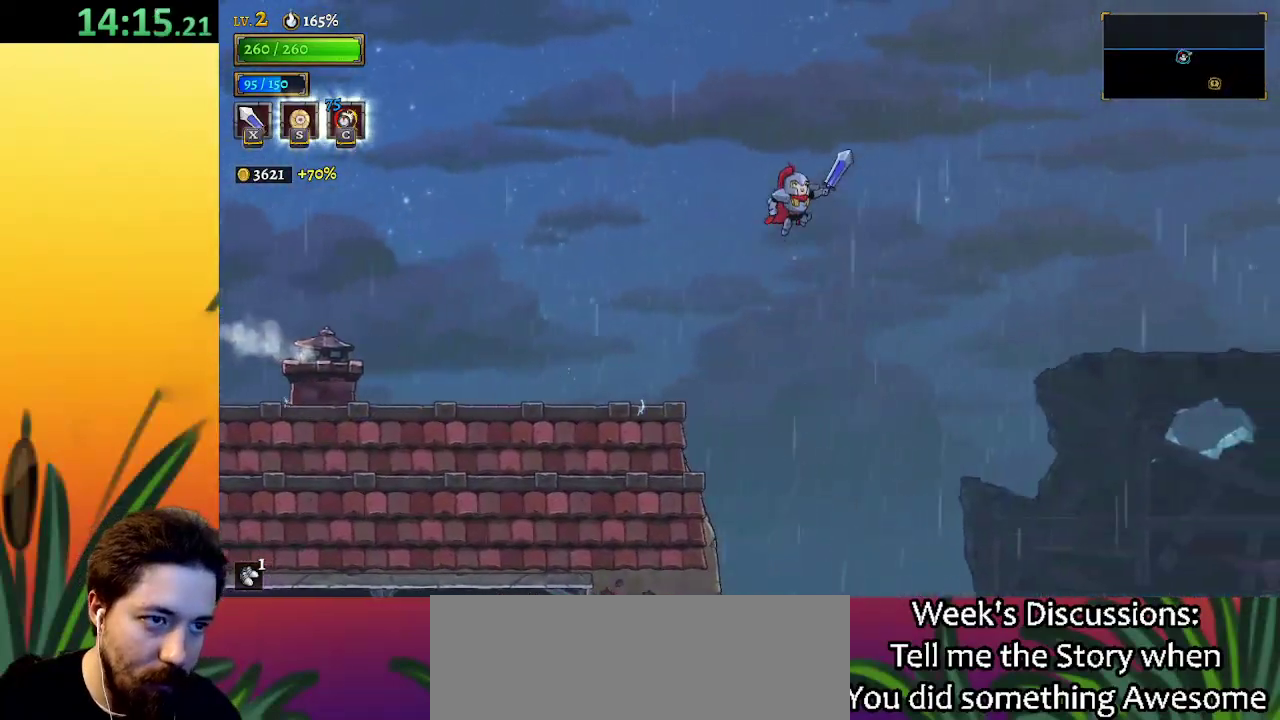
{"keys": ["right", "z"], "events": []}
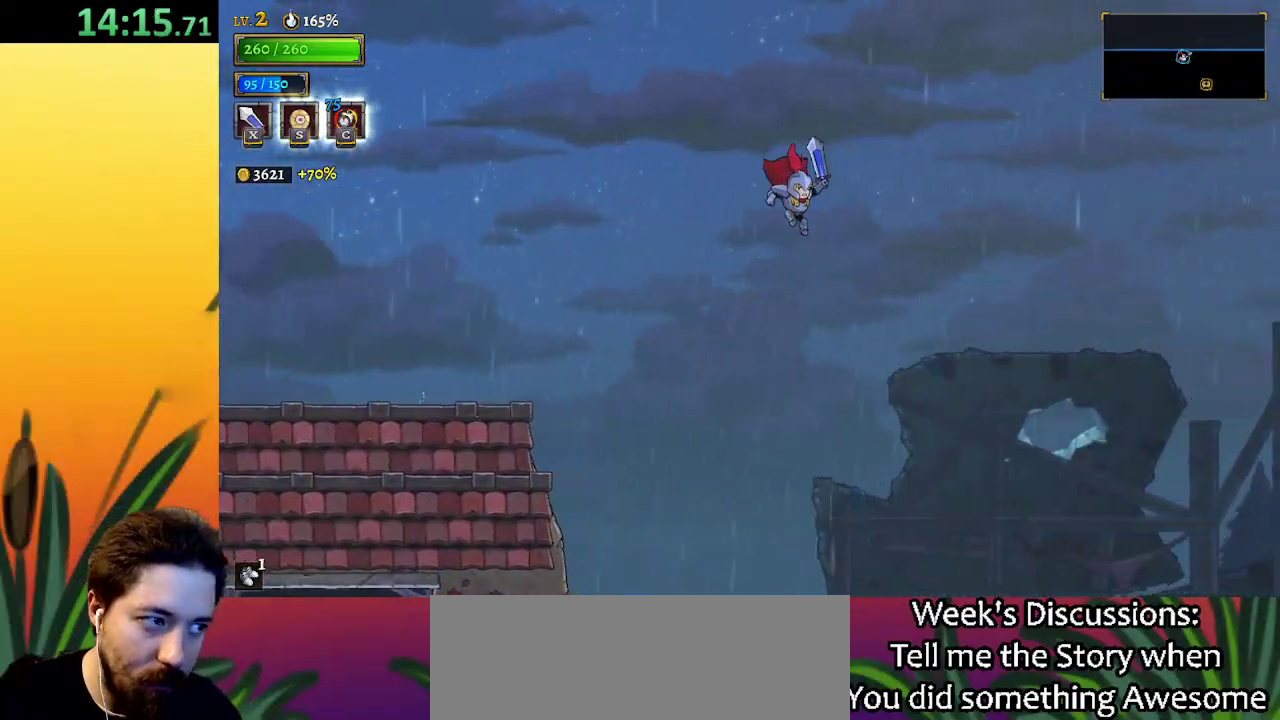
{"keys": ["right"], "events": [[117, "z", "up"]]}
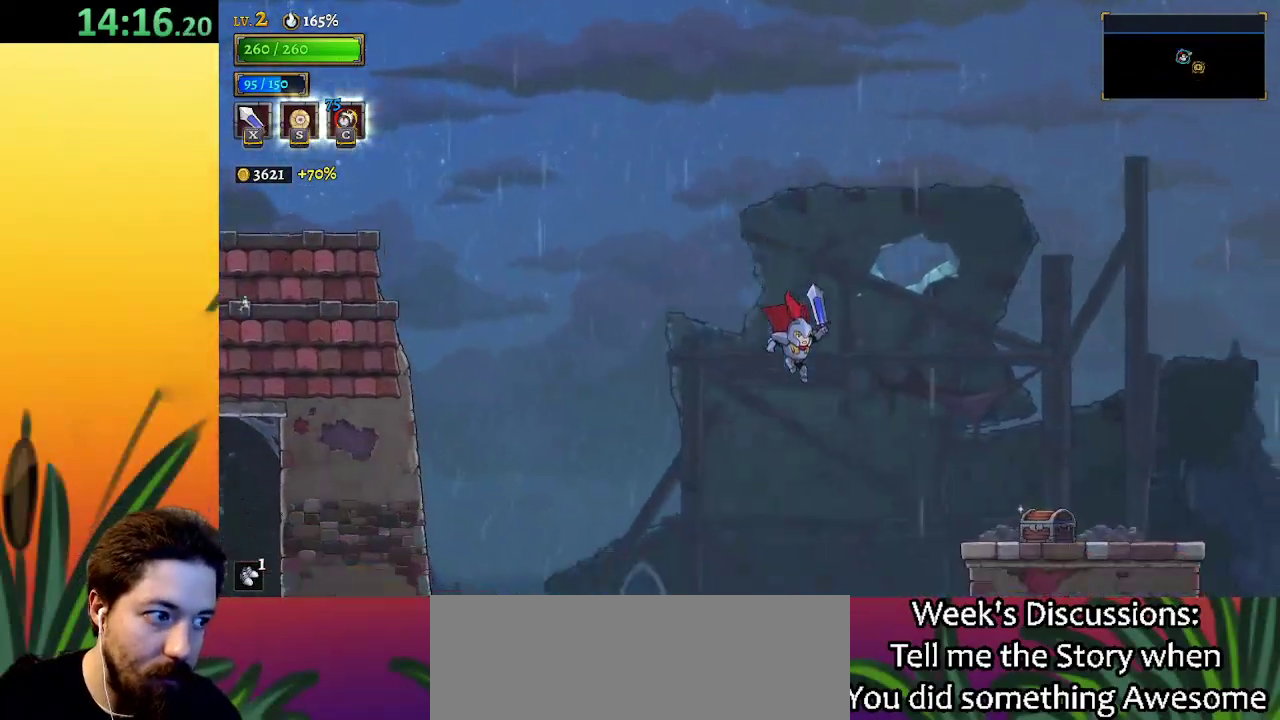
{"keys": [], "events": [[83, "d", "down"], [367, "d", "up"], [467, "right", "up"]]}
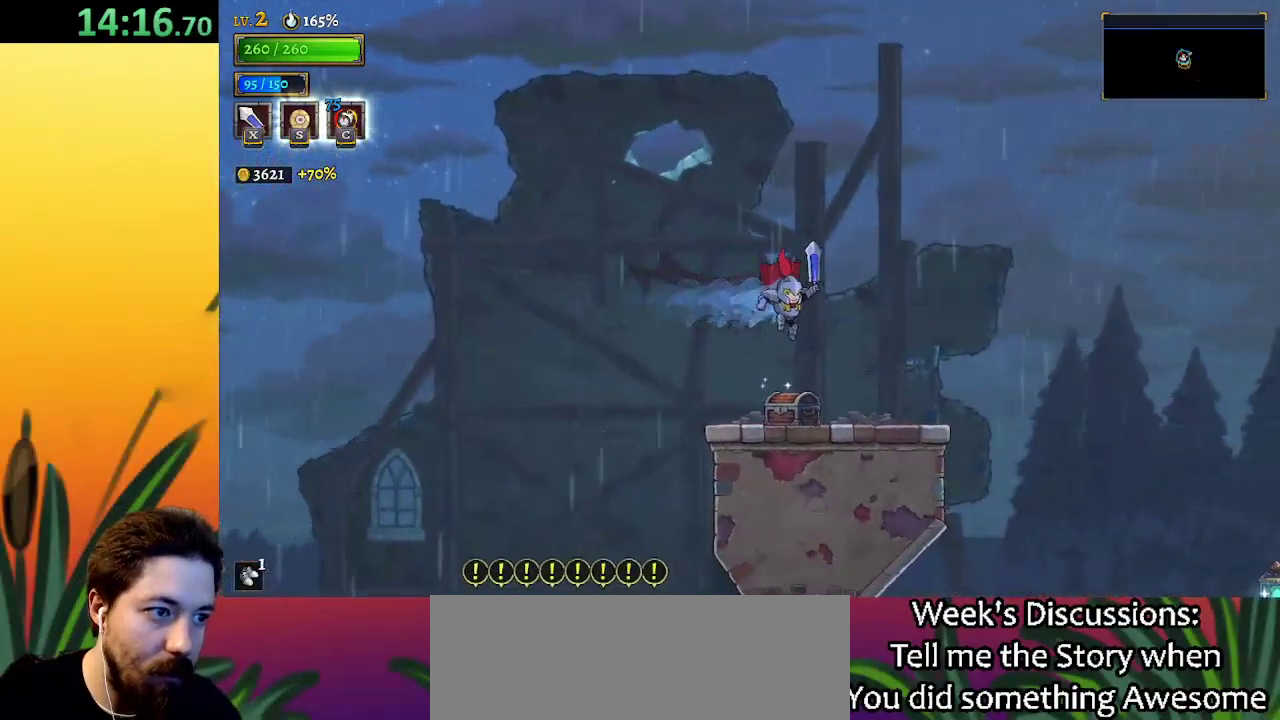
{"keys": [], "events": [[333, "up", "down"], [483, "up", "up"]]}
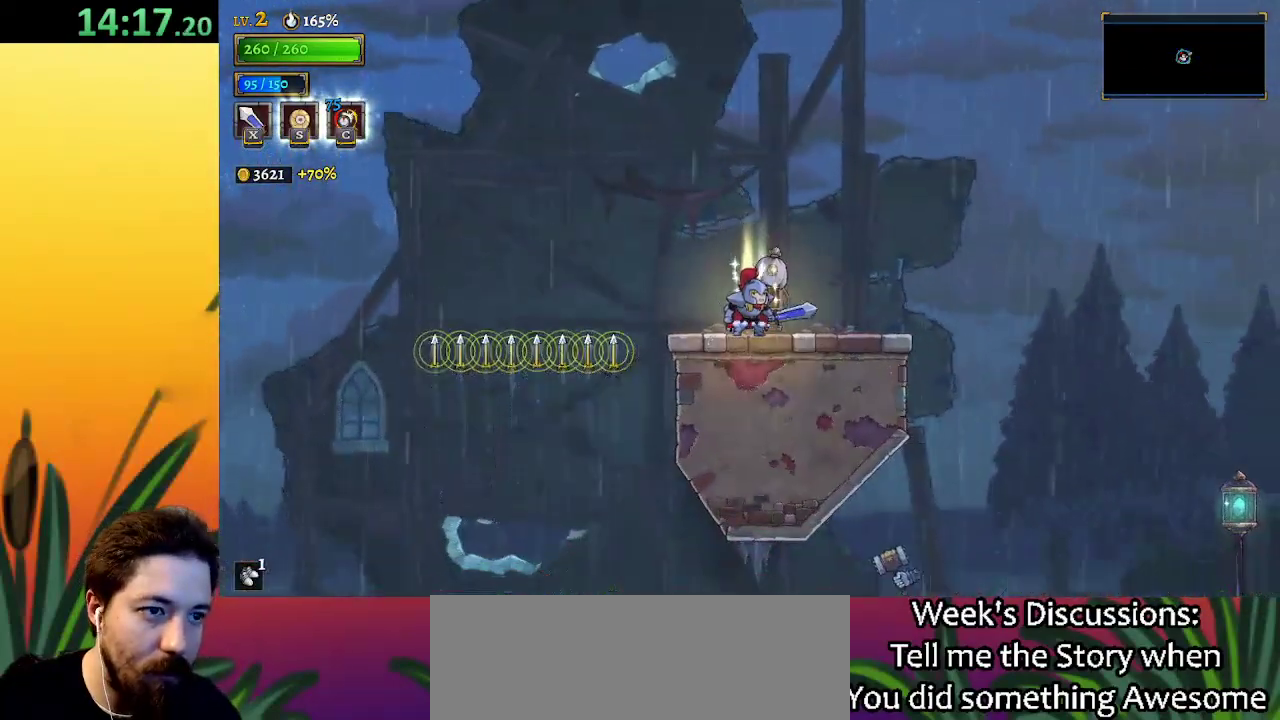
{"keys": ["right"], "events": [[250, "left", "down"], [350, "left", "up"], [450, "right", "down"]]}
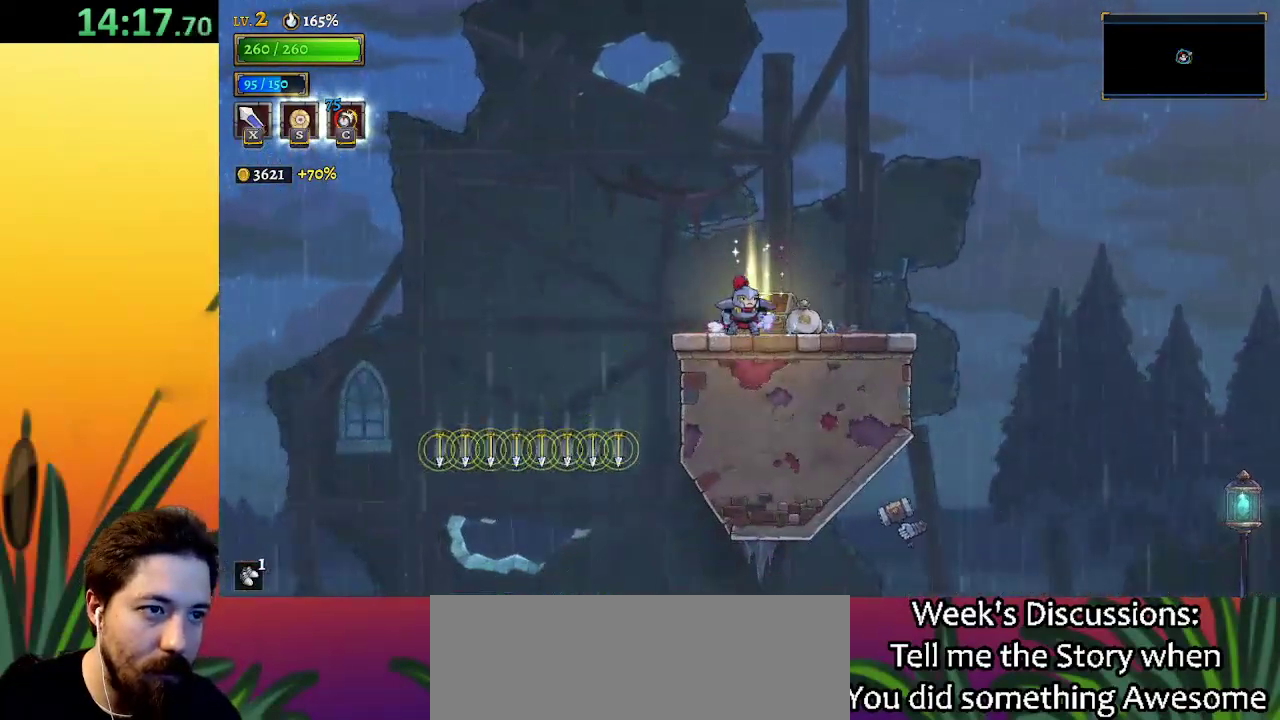
{"keys": ["right"], "events": []}
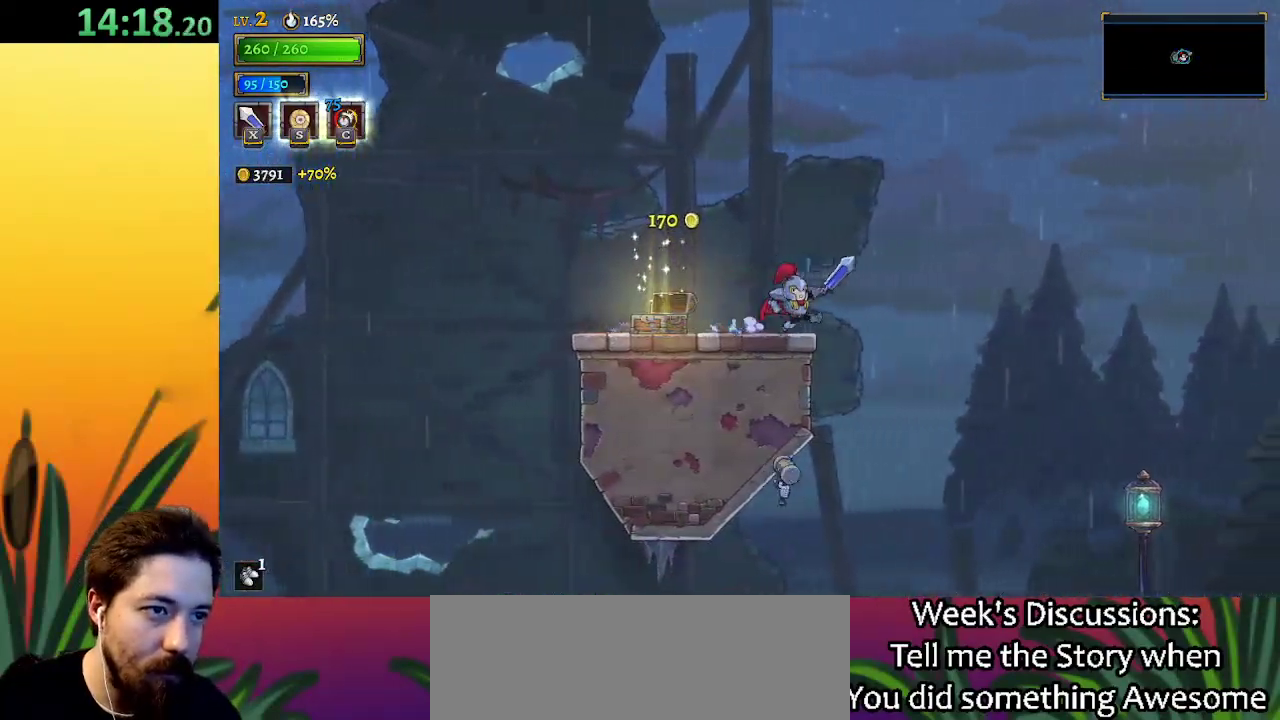
{"keys": ["right", "z"], "events": [[150, "z", "down"]]}
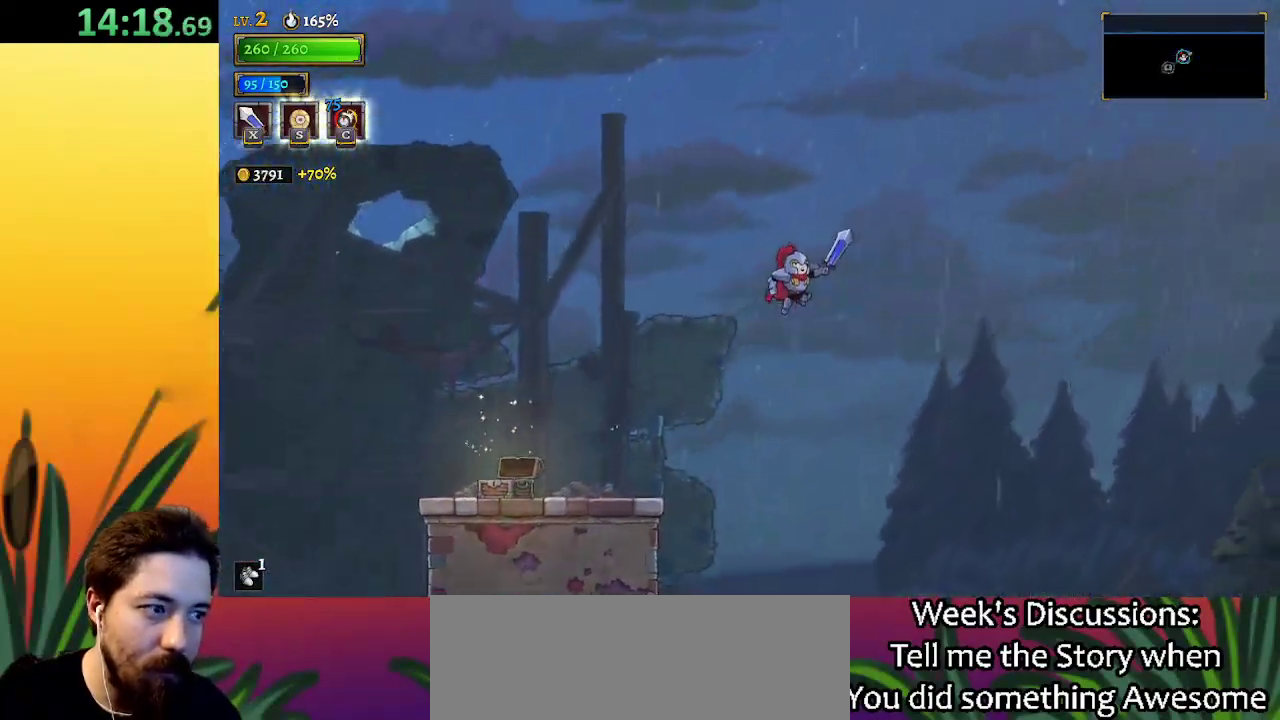
{"keys": ["right", "z"], "events": []}
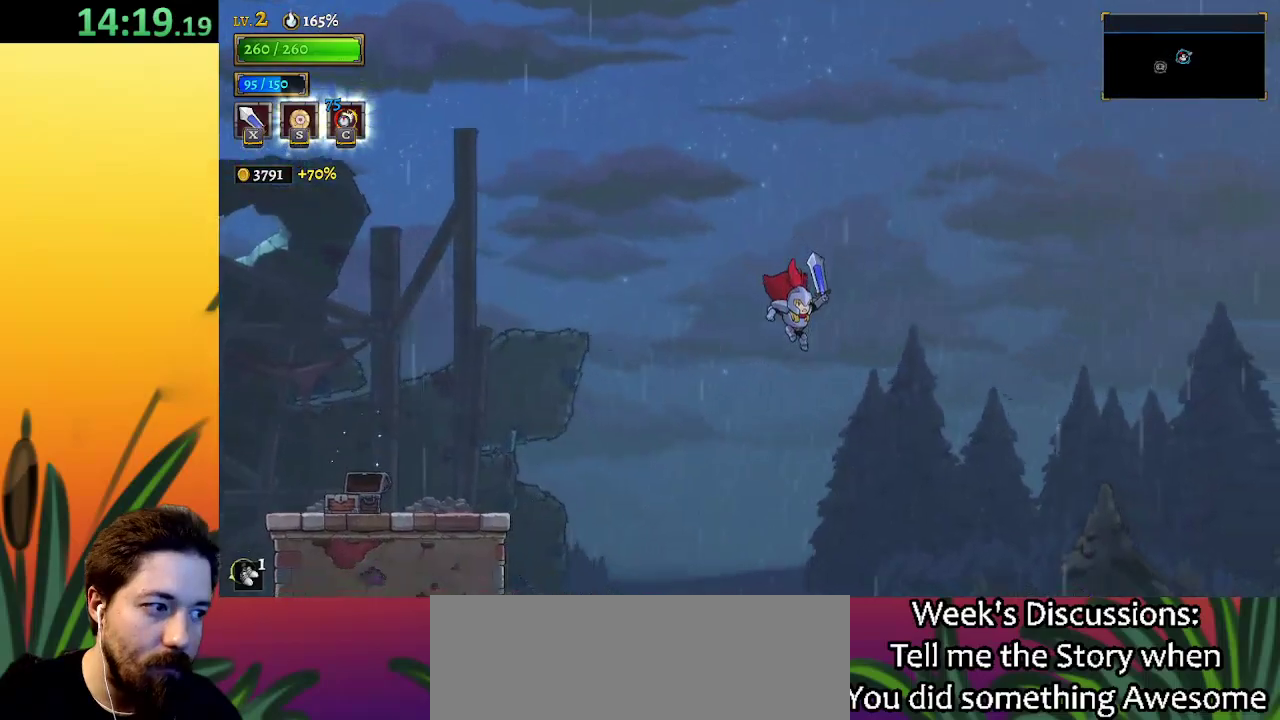
{"keys": ["d", "right"], "events": [[50, "z", "up"], [417, "d", "down"]]}
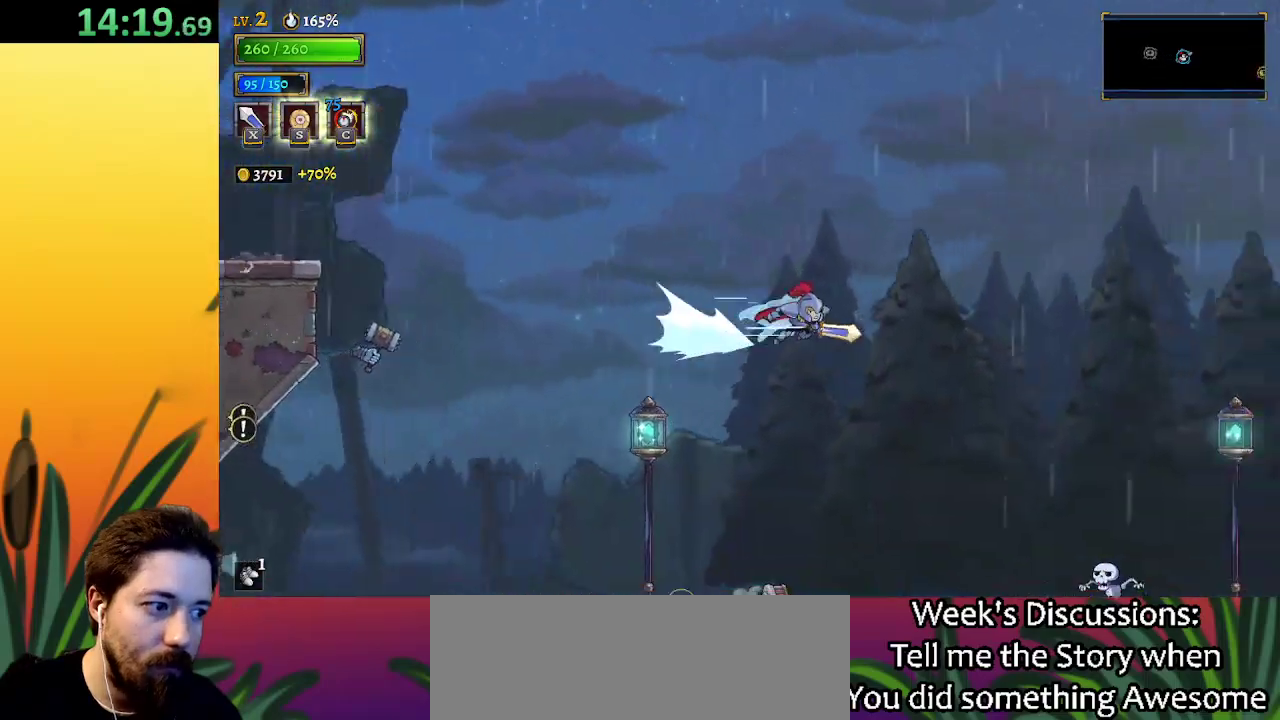
{"keys": ["right"], "events": [[150, "d", "up"]]}
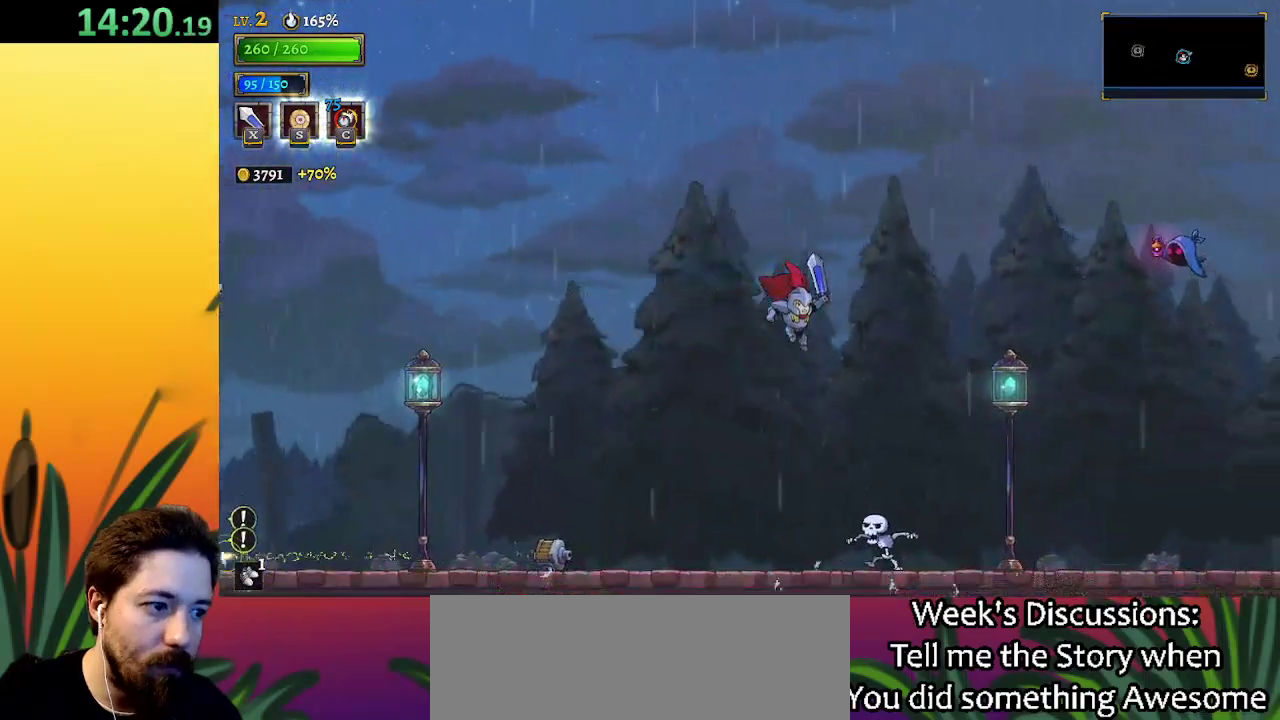
{"keys": ["d", "right"], "events": [[217, "down", "down"], [350, "d", "down"], [400, "down", "up"]]}
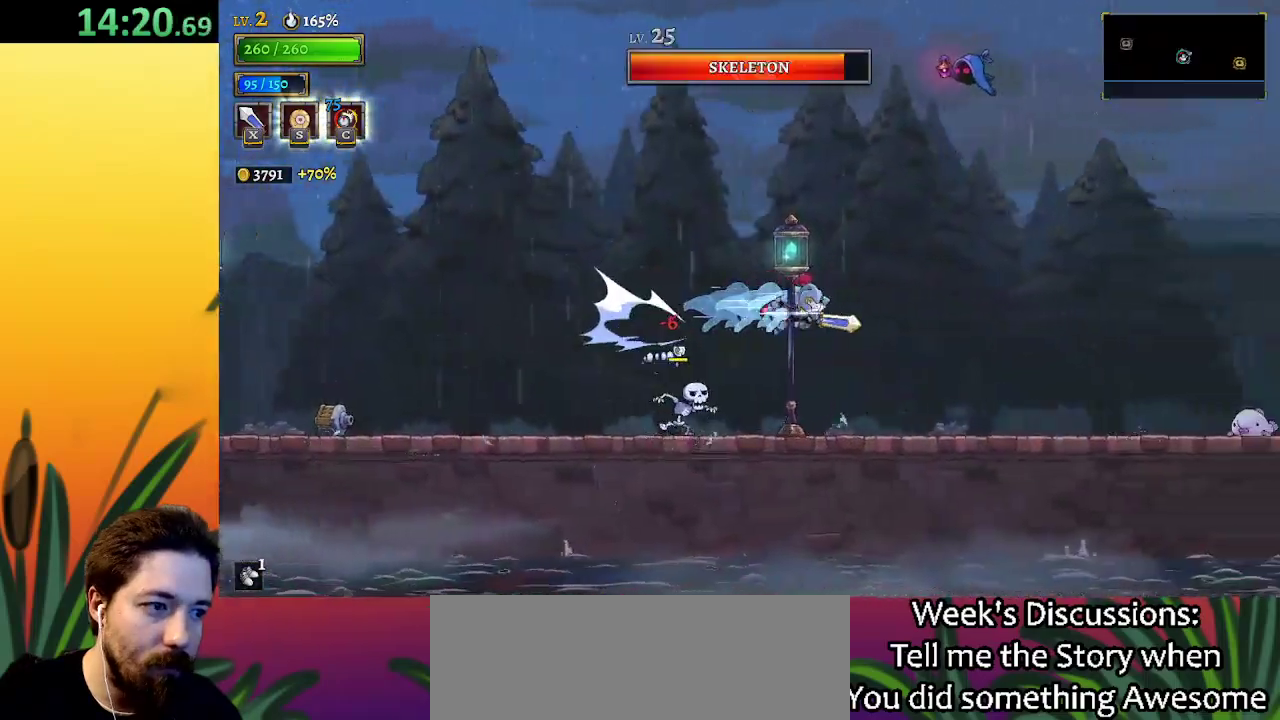
{"keys": ["right"], "events": [[33, "d", "up"]]}
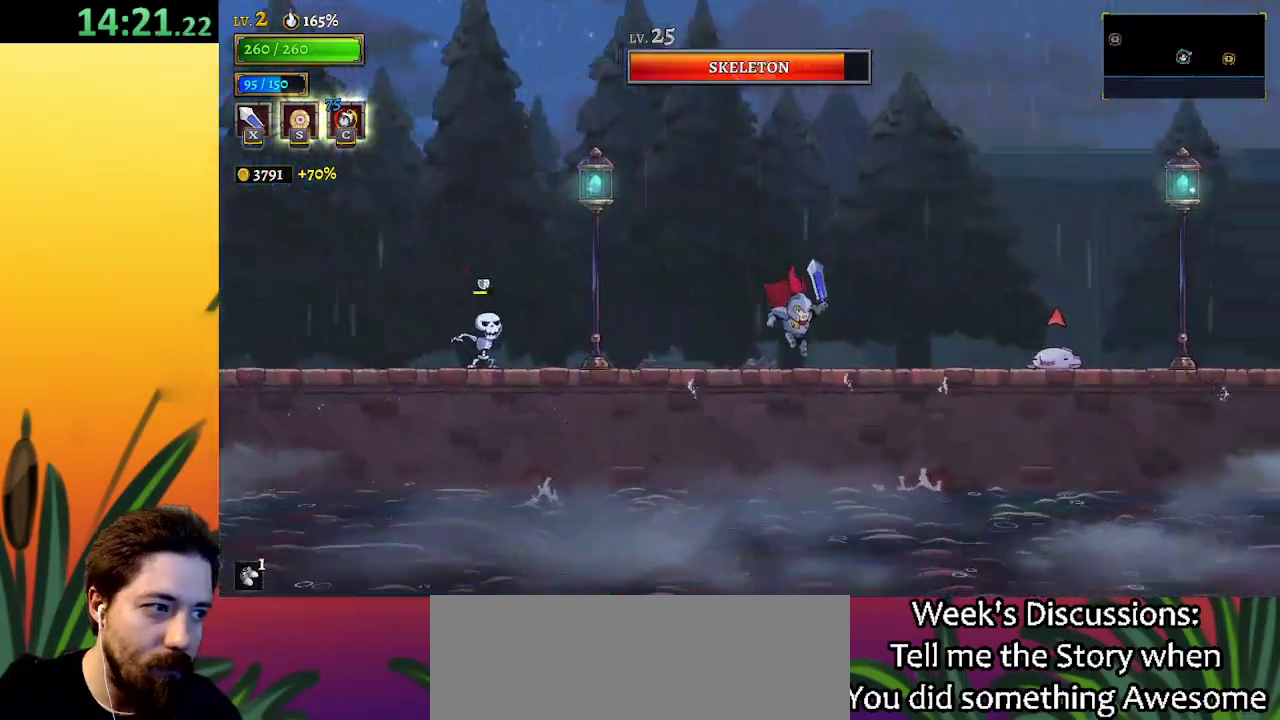
{"keys": ["right"], "events": [[300, "right", "up"], [350, "right", "down"]]}
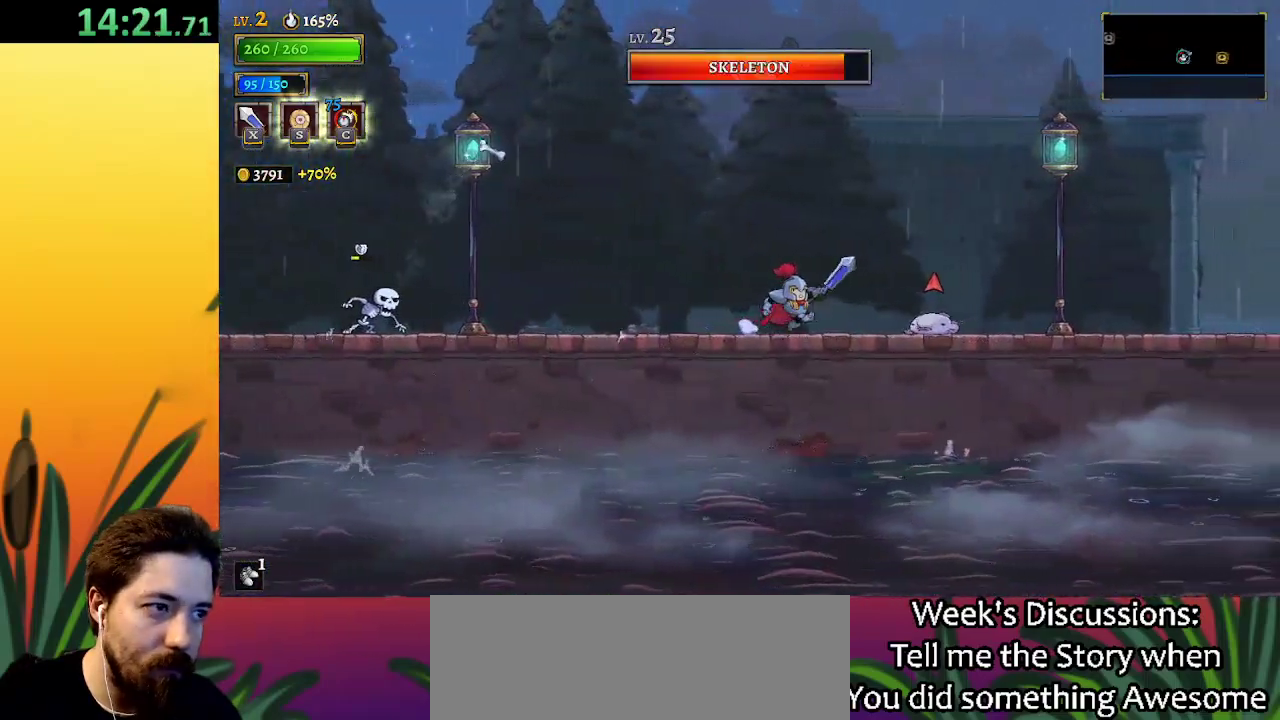
{"keys": ["d", "right"], "events": [[67, "right", "up"], [217, "right", "down"], [400, "d", "down"]]}
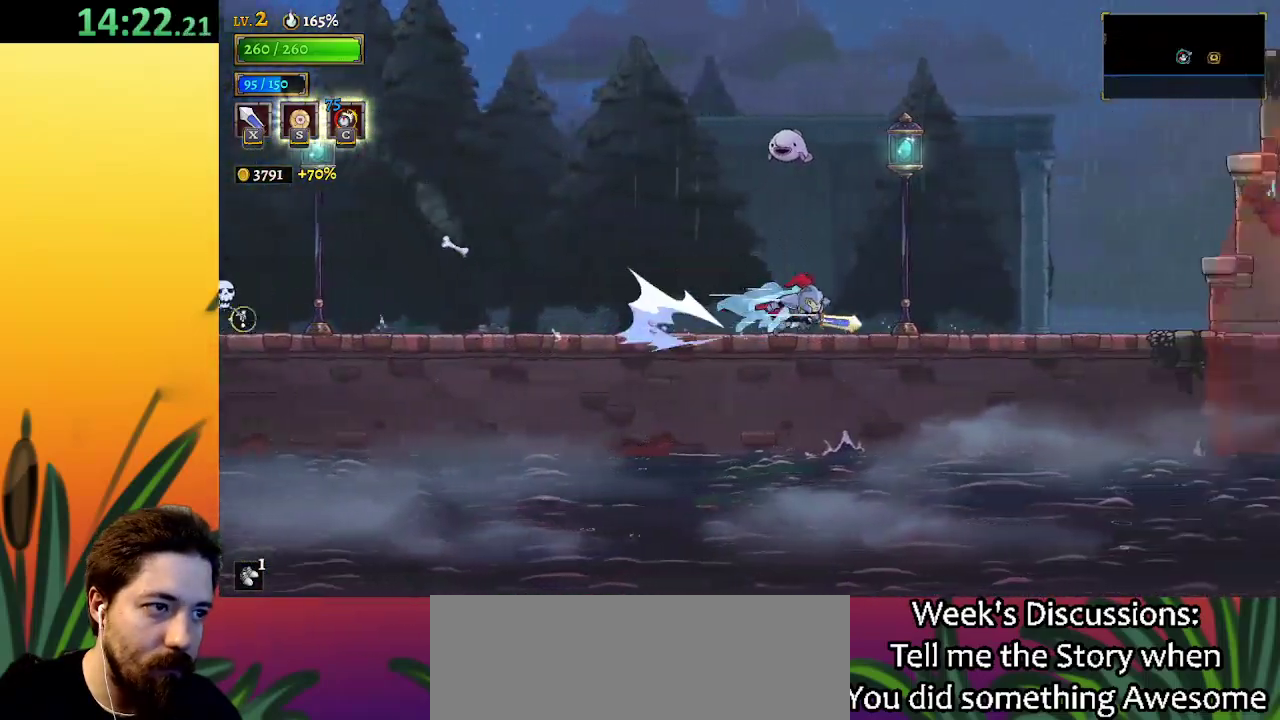
{"keys": ["right"], "events": [[100, "d", "up"], [300, "d", "down"], [433, "d", "up"]]}
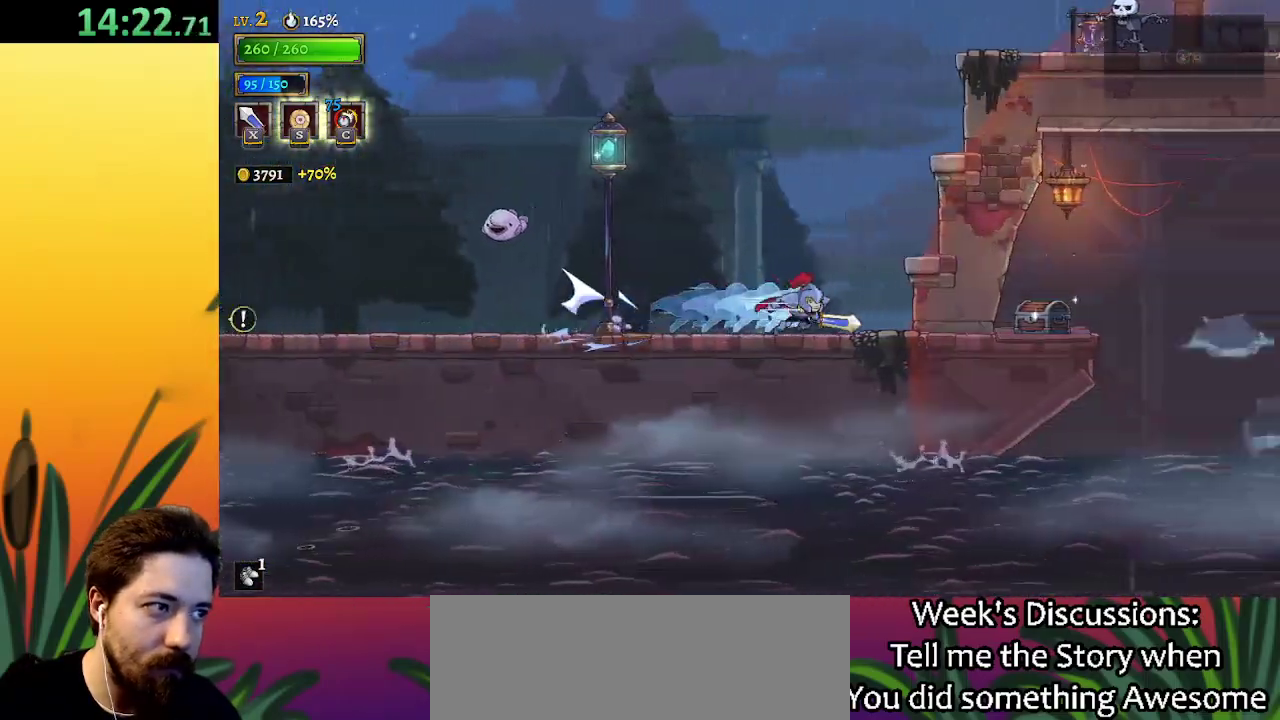
{"keys": ["right", "z"], "events": [[117, "z", "down"], [317, "right", "up"], [450, "right", "down"]]}
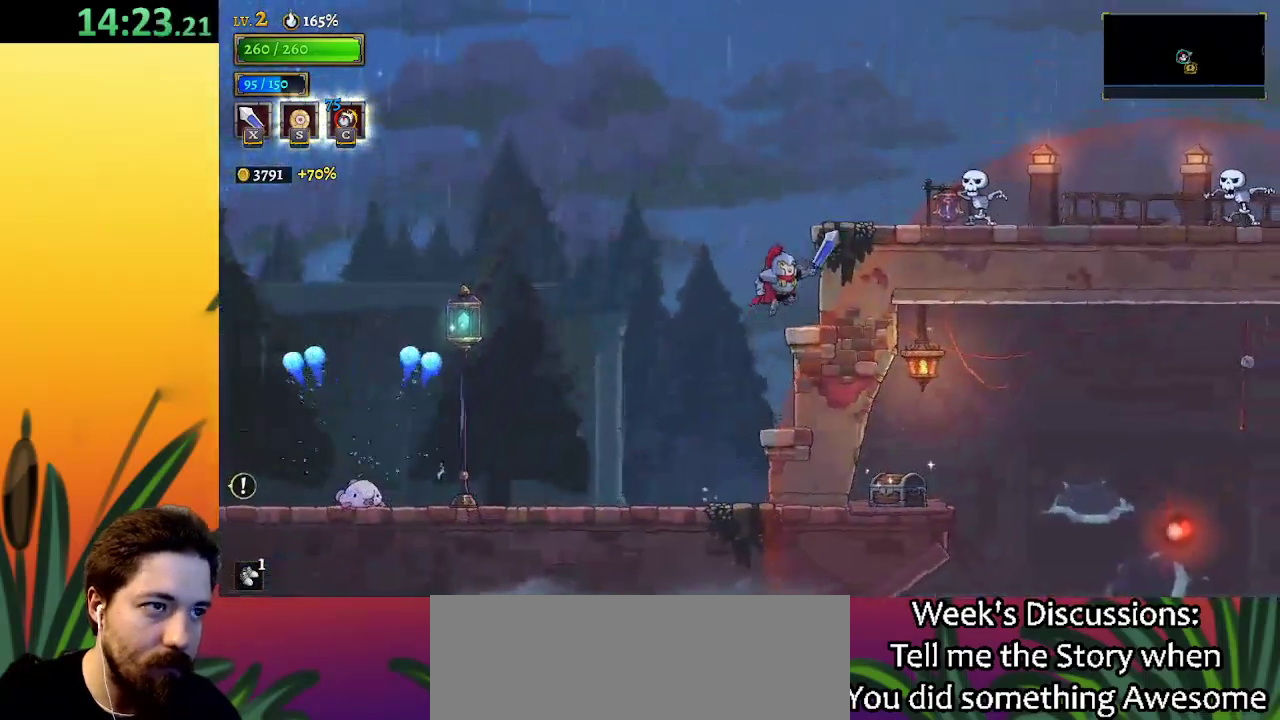
{"keys": ["z"], "events": [[100, "z", "up"], [150, "right", "up"], [383, "z", "down"]]}
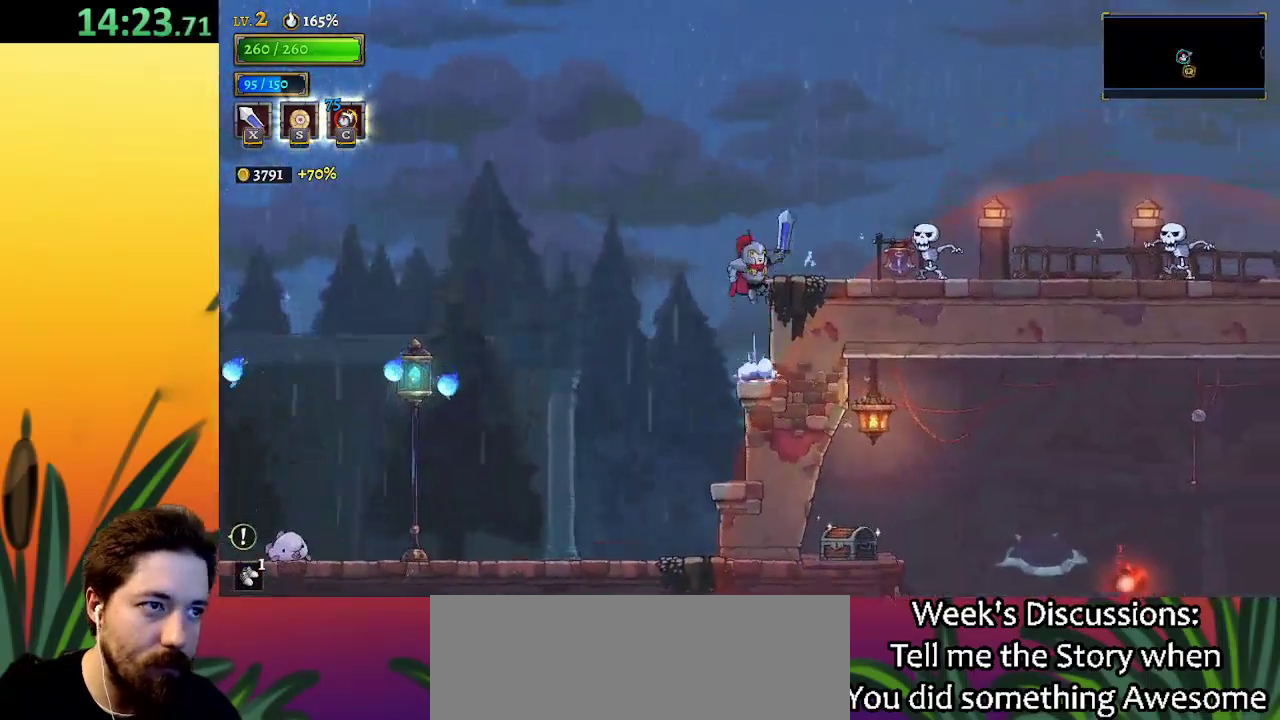
{"keys": ["right"], "events": [[83, "z", "up"], [367, "right", "down"]]}